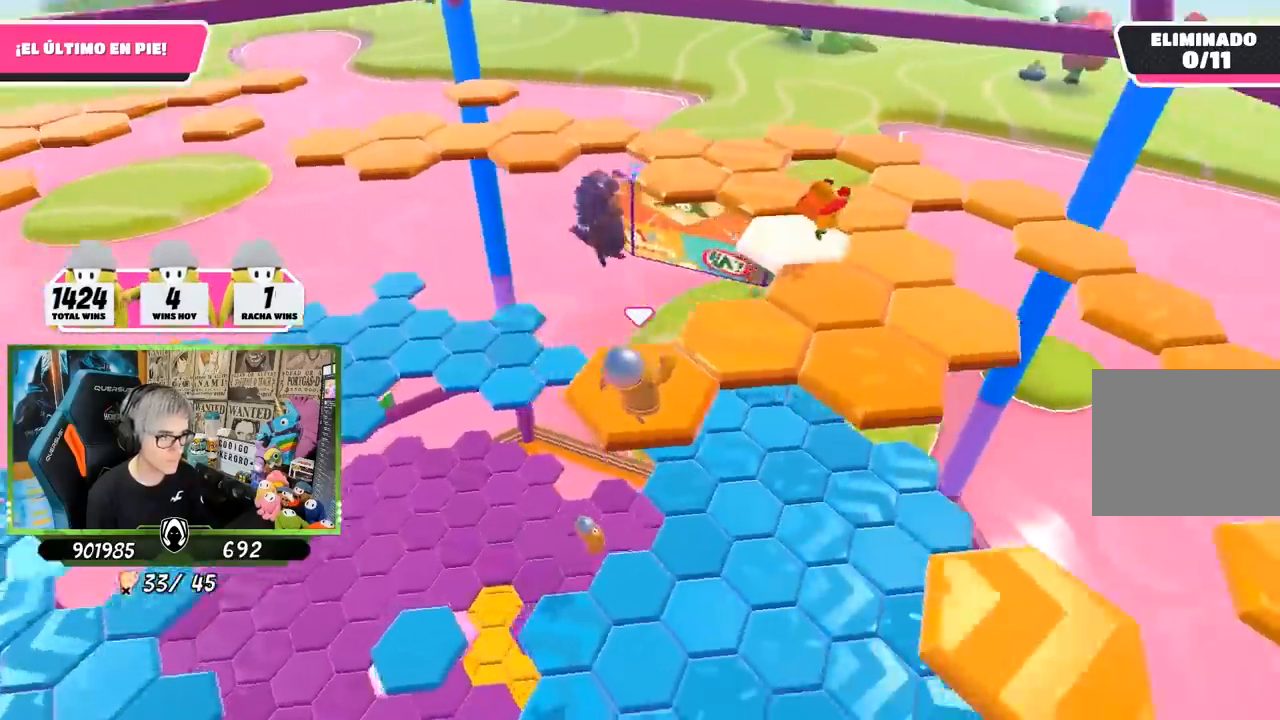
Gameplay with a controller (PlayStation layout); each line is a JSON object with the inputs held at the frame after it. "events" lists button and stick changes between this image and that frame as [ms after this image, input, new state], when the widget could be followed in between. Not read: R1.
{"buttons": [], "left_stick": "up", "right_stick": "right", "events": [[250, "left_stick", "up"], [317, "right_stick", "center"], [450, "right_stick", "right"]]}
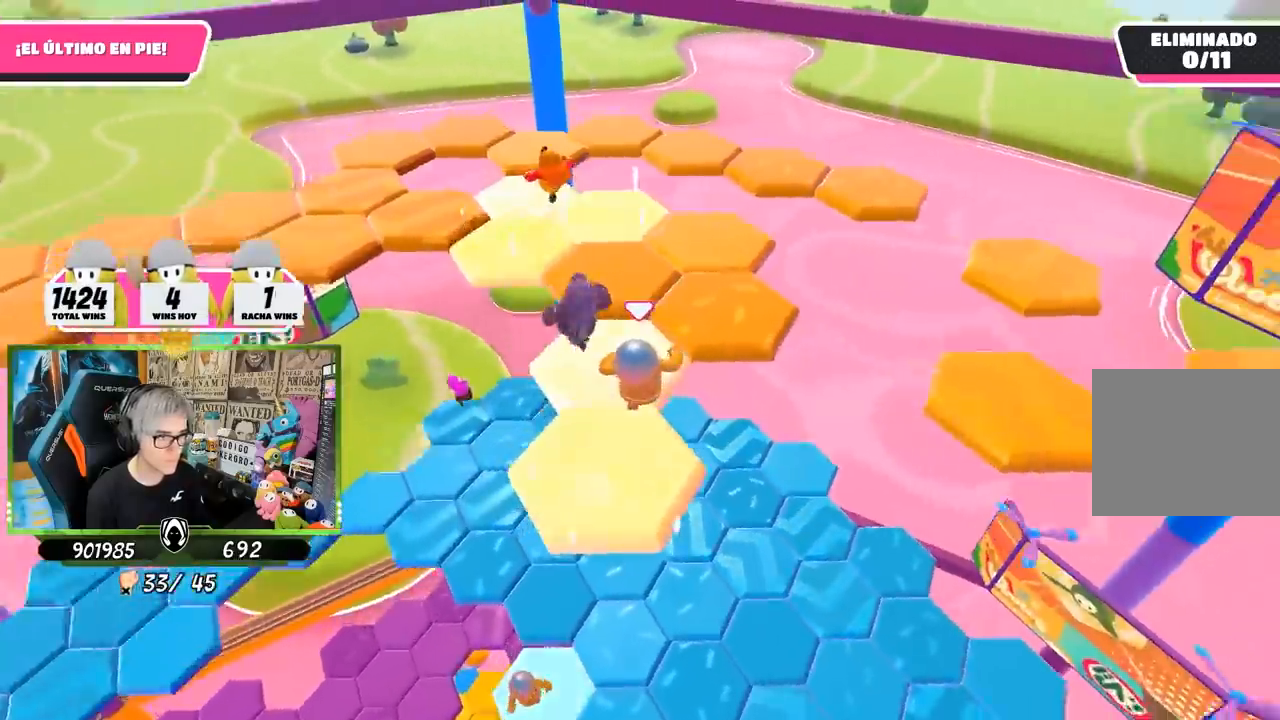
{"buttons": [], "left_stick": "left", "right_stick": "left", "events": [[50, "left_stick", "up-right"], [267, "left_stick", "up"], [350, "right_stick", "center"], [417, "right_stick", "left"], [483, "left_stick", "left"]]}
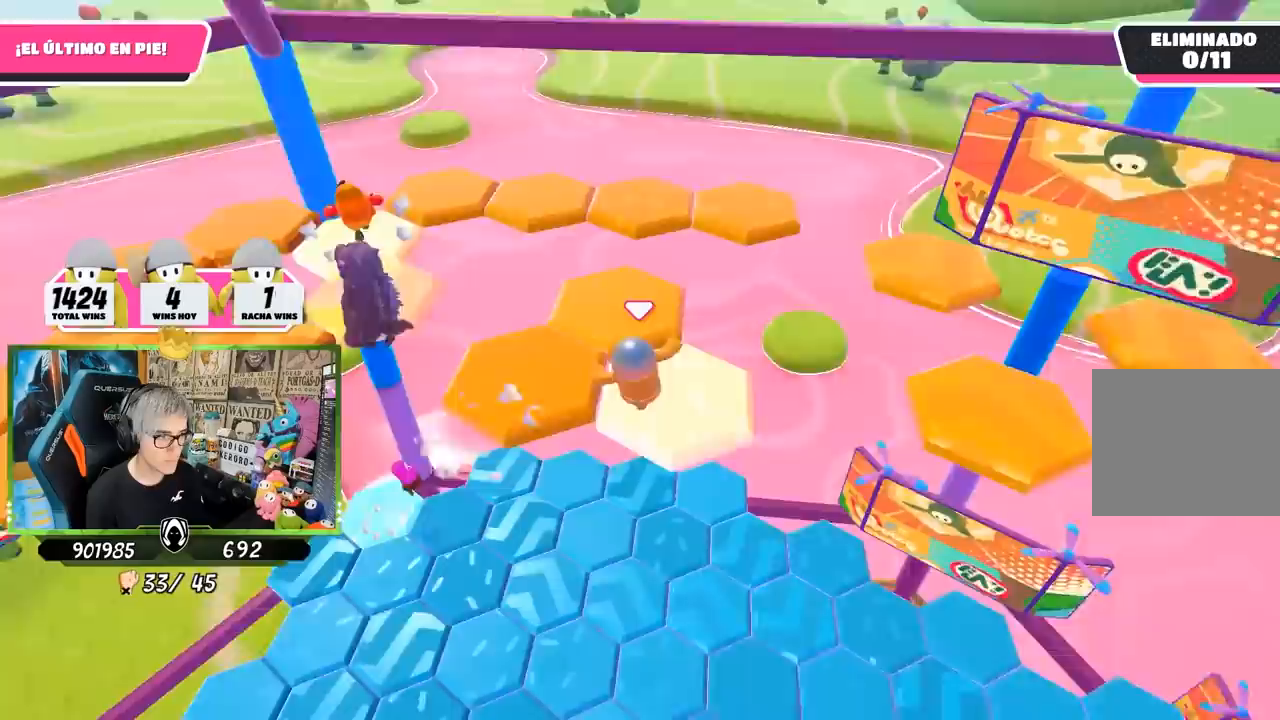
{"buttons": [], "left_stick": "up-right", "right_stick": "center", "events": [[83, "right_stick", "down"], [150, "right_stick", "center"], [283, "left_stick", "up"], [317, "right_stick", "down-right"], [350, "left_stick", "right"], [417, "right_stick", "center"], [450, "left_stick", "up-right"]]}
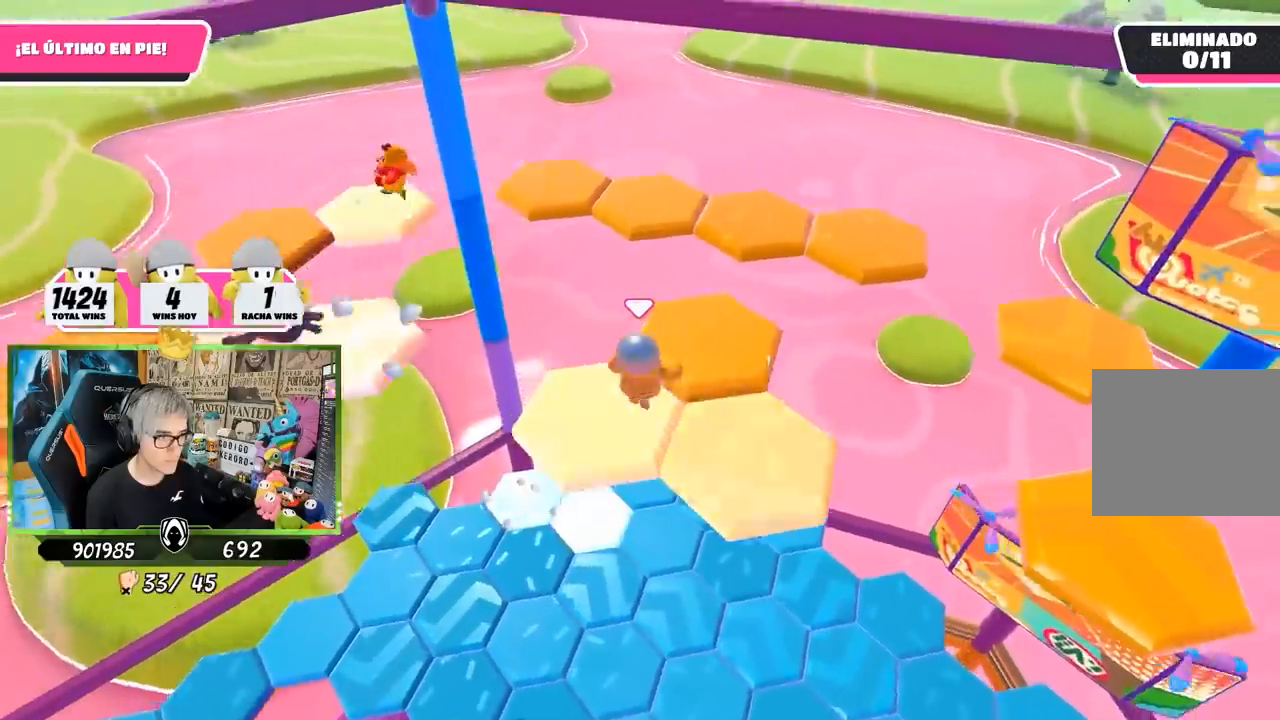
{"buttons": [], "left_stick": "center", "right_stick": "up-left", "events": [[17, "CROSS", "down"], [117, "left_stick", "right"], [183, "CROSS", "up"], [233, "left_stick", "down-right"], [383, "right_stick", "up-left"], [483, "left_stick", "center"]]}
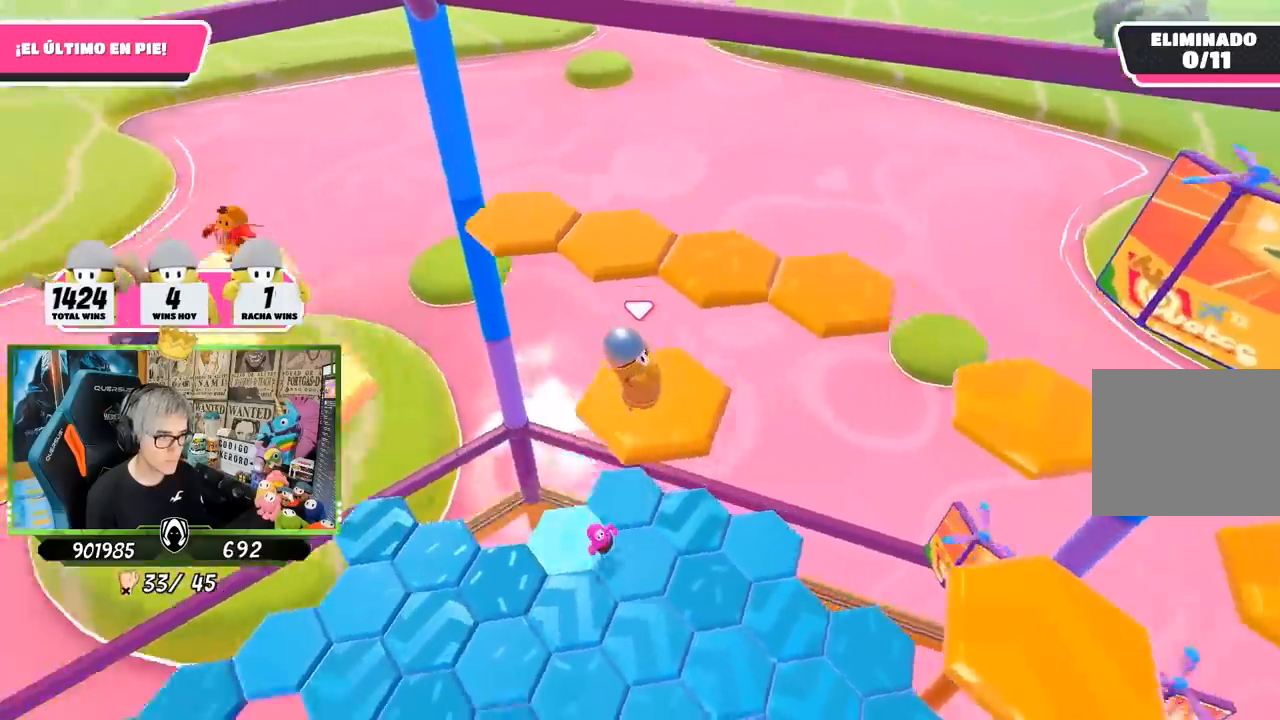
{"buttons": [], "left_stick": "up", "right_stick": "center", "events": [[17, "left_stick", "left"], [83, "left_stick", "up-left"], [217, "right_stick", "center"], [367, "left_stick", "up"]]}
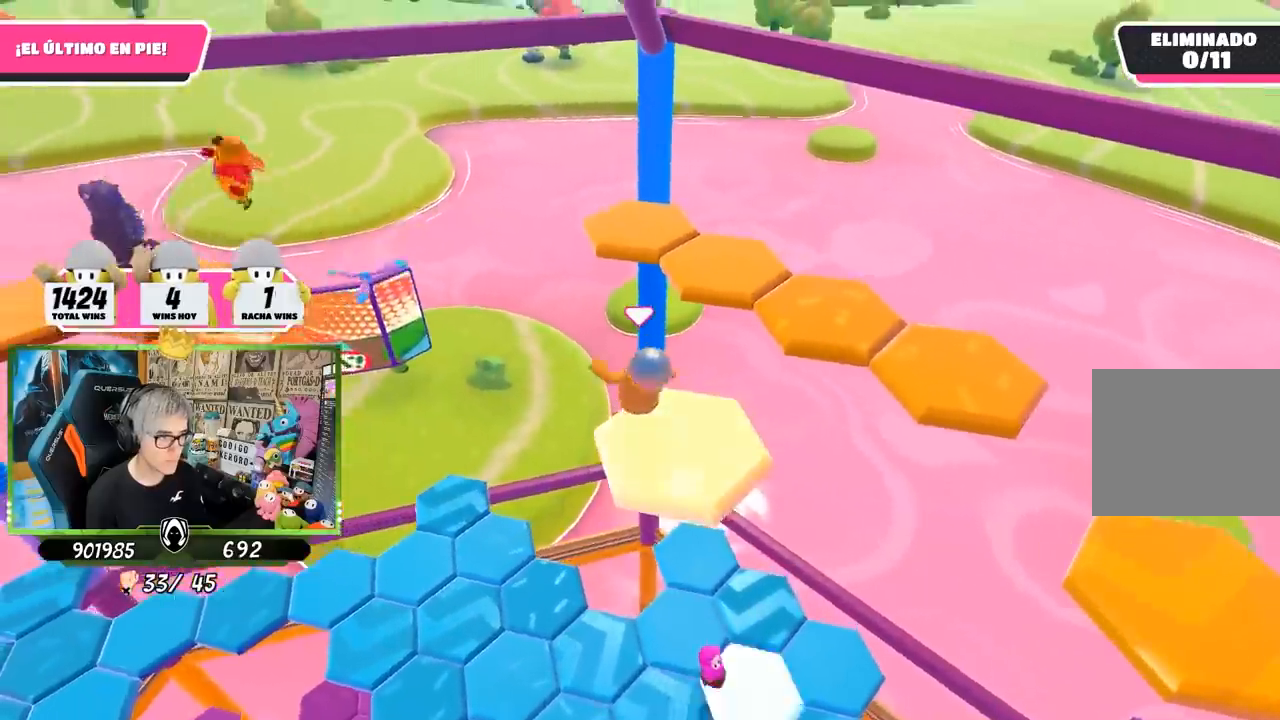
{"buttons": [], "left_stick": "up", "right_stick": "center", "events": [[50, "CROSS", "down"], [217, "CROSS", "up"], [317, "SQUARE", "down"], [383, "SQUARE", "up"], [417, "SQUARE", "down"], [483, "SQUARE", "up"]]}
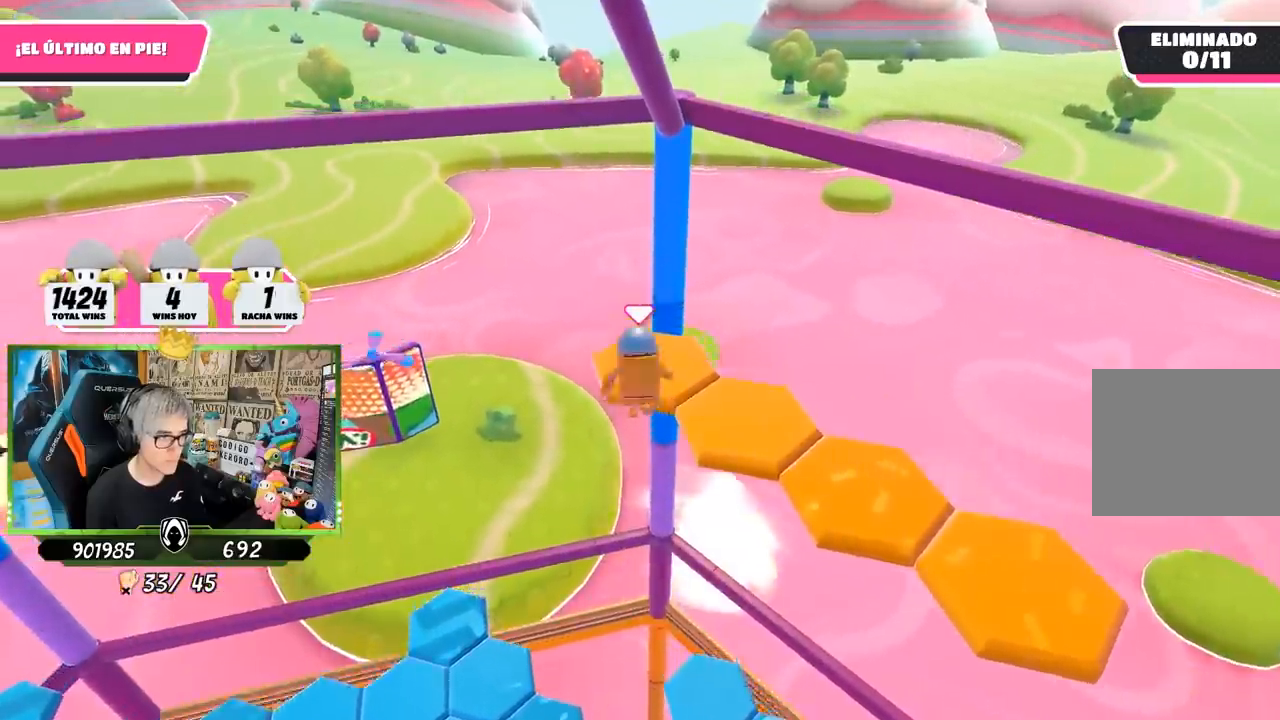
{"buttons": ["CROSS"], "left_stick": "right", "right_stick": "center", "events": [[117, "right_stick", "down-right"], [150, "left_stick", "right"], [300, "right_stick", "right"], [417, "right_stick", "center"], [483, "CROSS", "down"]]}
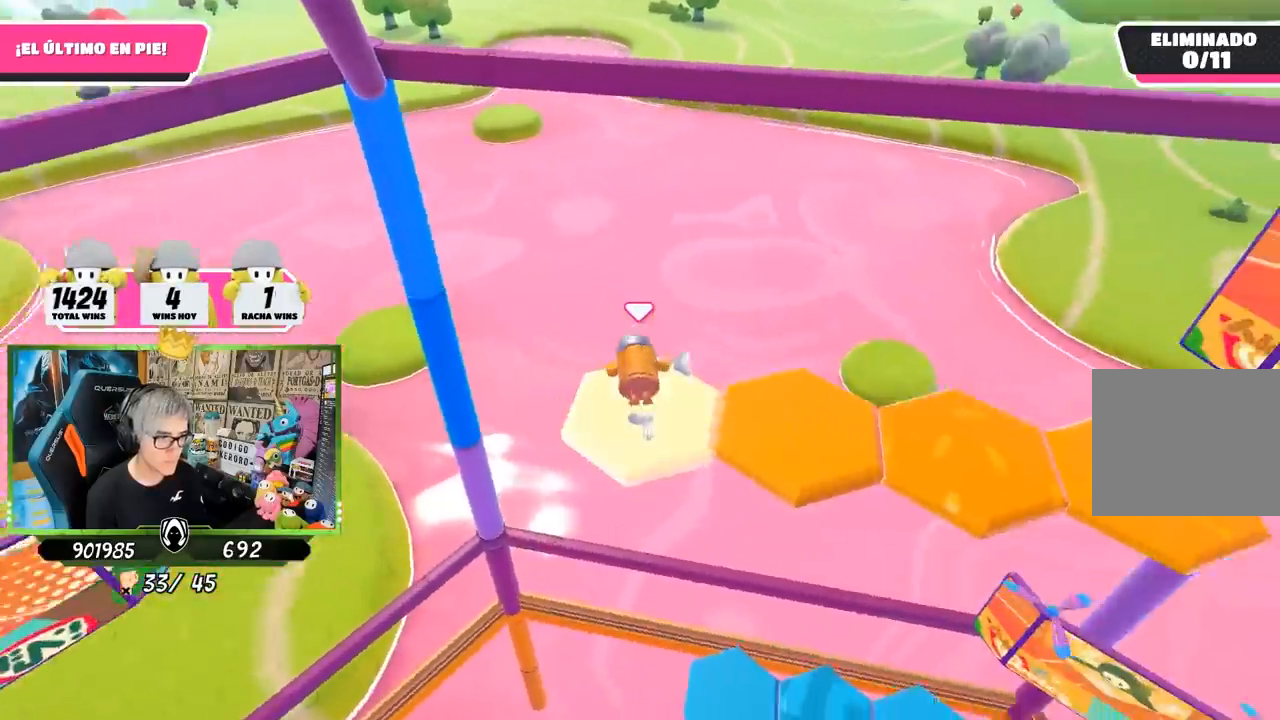
{"buttons": ["CROSS"], "left_stick": "right", "right_stick": "center", "events": [[50, "CROSS", "up"], [150, "CROSS", "down"], [183, "CROSS", "up"], [250, "CROSS", "down"], [350, "CROSS", "up"], [417, "CROSS", "down"]]}
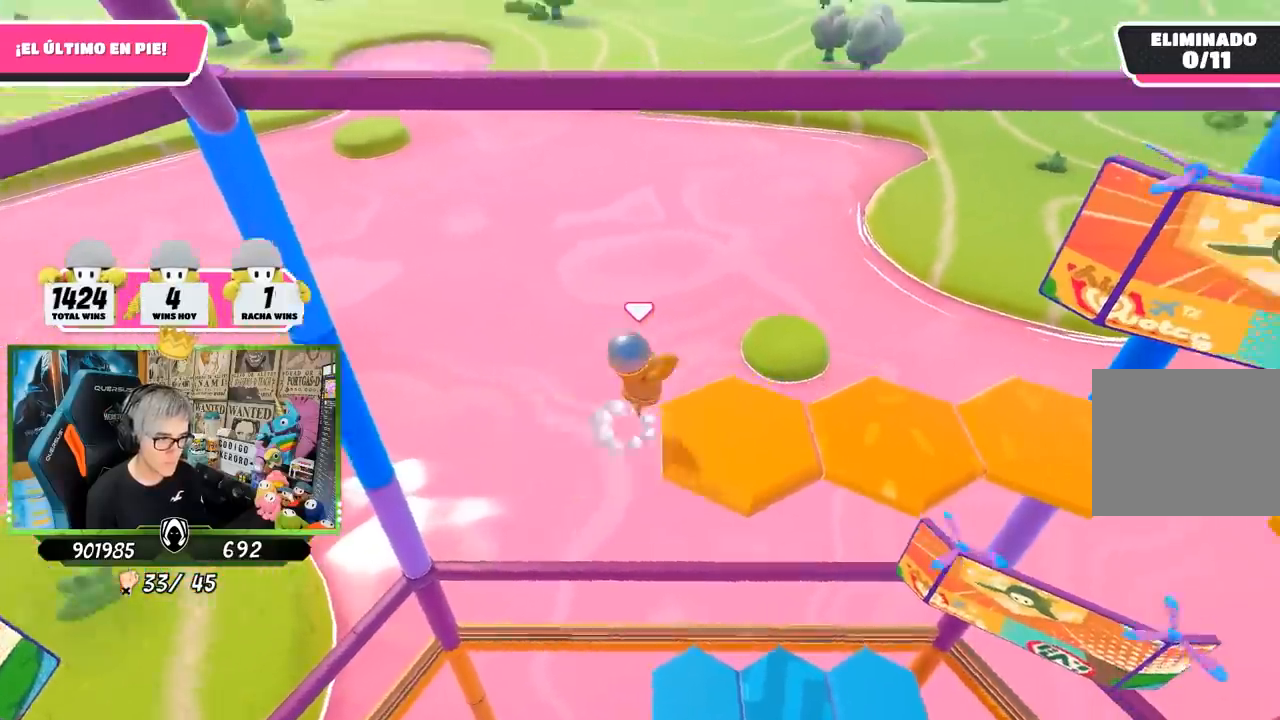
{"buttons": [], "left_stick": "center", "right_stick": "right", "events": [[150, "CROSS", "up"], [150, "left_stick", "down-left"], [283, "right_stick", "down-right"], [317, "left_stick", "left"], [350, "right_stick", "right"], [450, "left_stick", "center"]]}
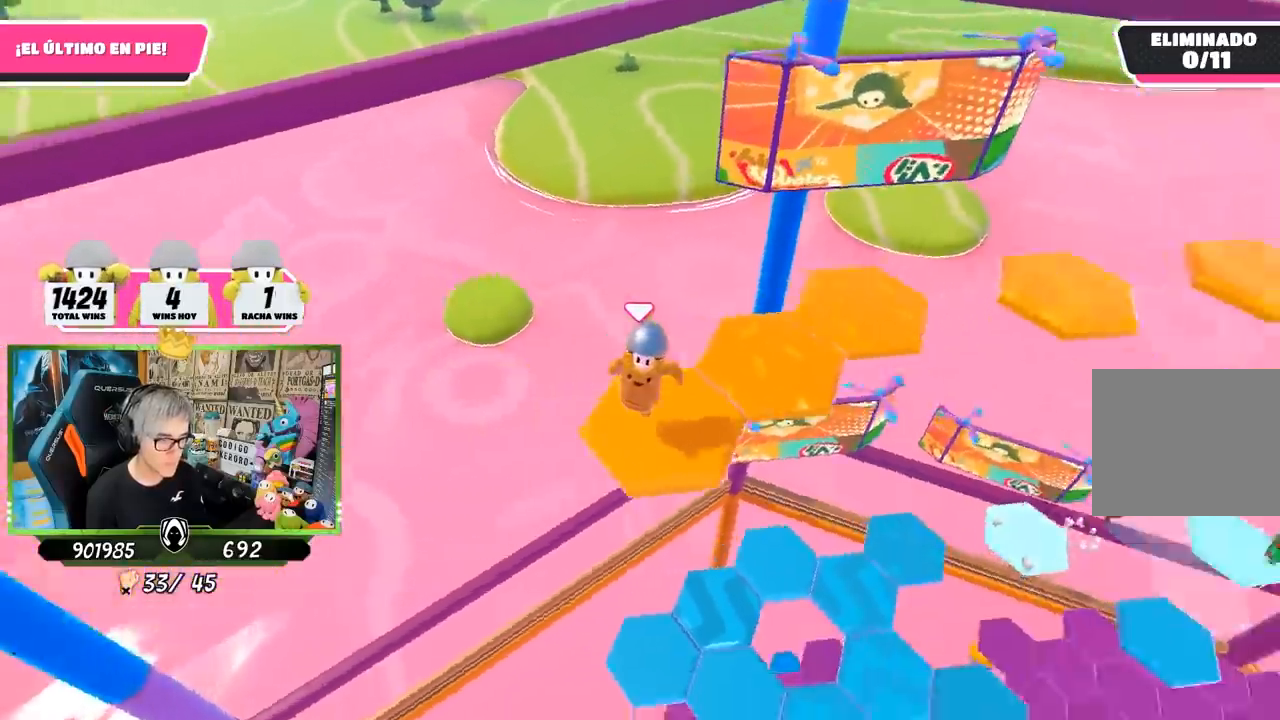
{"buttons": [], "left_stick": "up", "right_stick": "center", "events": [[183, "right_stick", "up-right"], [350, "right_stick", "center"], [417, "left_stick", "up"]]}
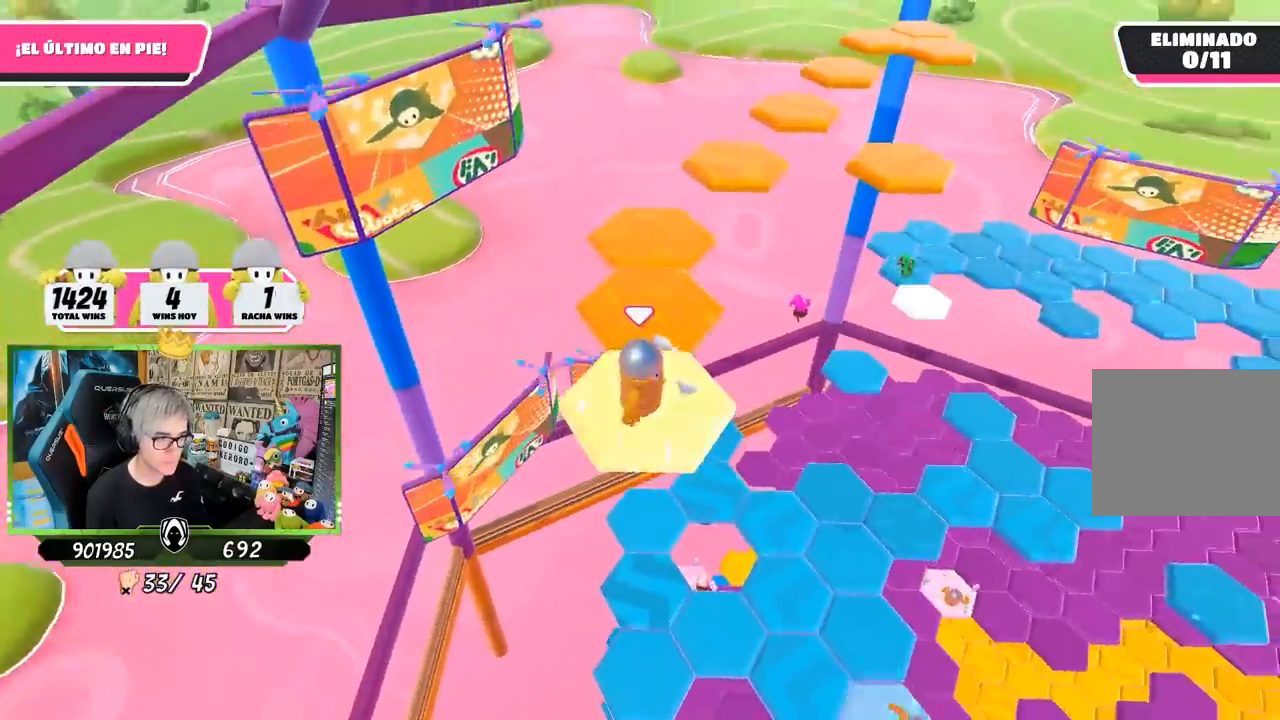
{"buttons": [], "left_stick": "up", "right_stick": "center", "events": [[117, "CROSS", "down"], [383, "CROSS", "up"]]}
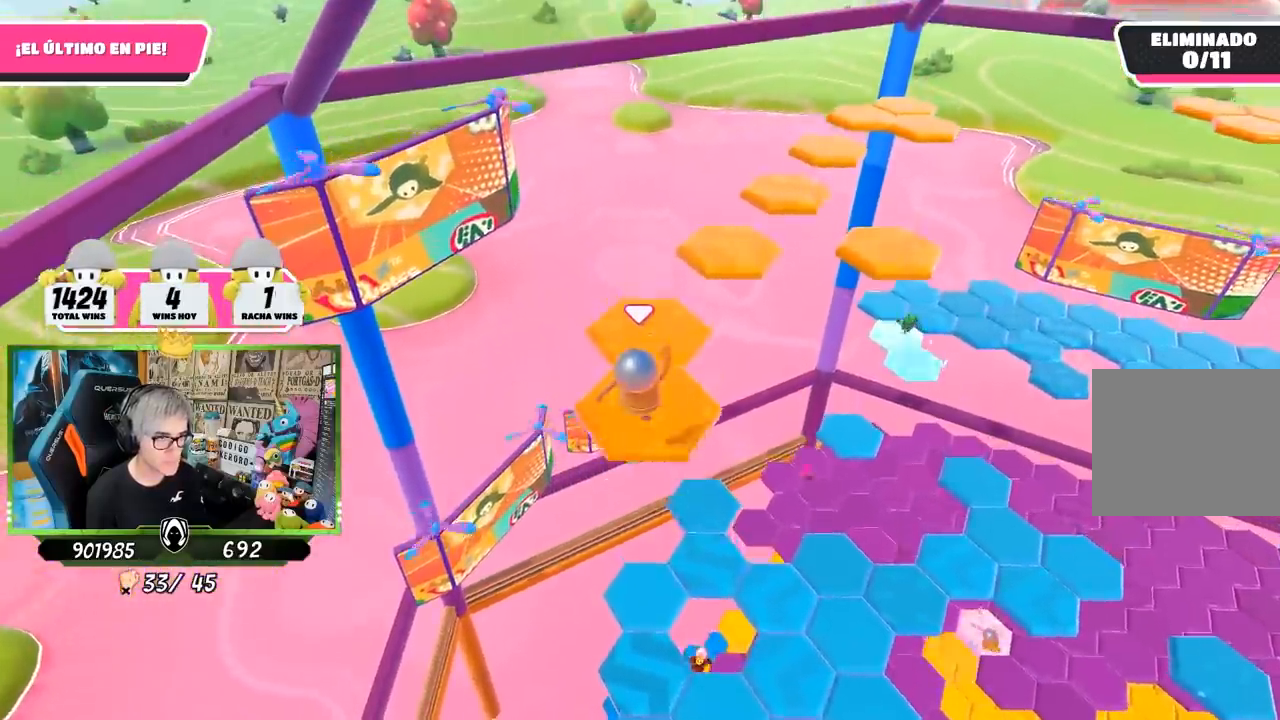
{"buttons": [], "left_stick": "center", "right_stick": "up-right", "events": [[150, "right_stick", "right"], [183, "left_stick", "center"], [383, "right_stick", "up-right"]]}
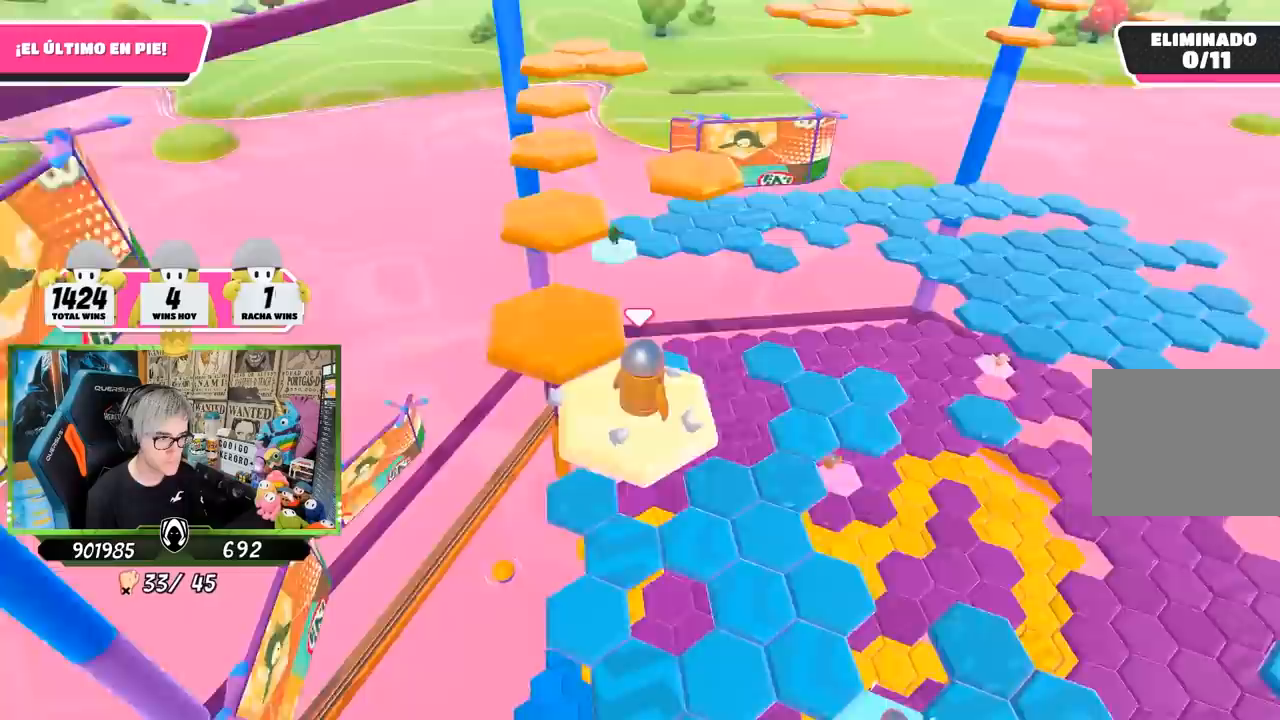
{"buttons": ["CROSS"], "left_stick": "up-left", "right_stick": "center", "events": [[83, "left_stick", "left"], [150, "right_stick", "center"], [217, "left_stick", "up-left"], [383, "CROSS", "down"]]}
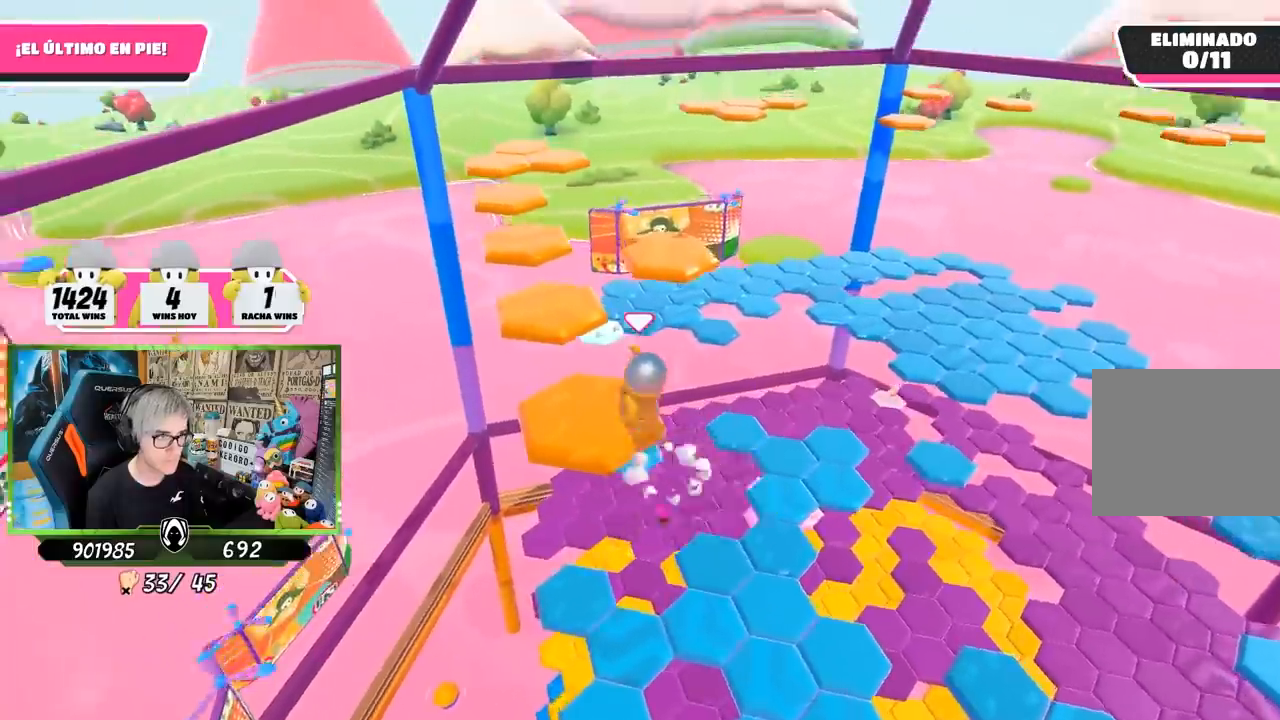
{"buttons": [], "left_stick": "center", "right_stick": "right", "events": [[83, "CROSS", "up"], [183, "left_stick", "down-right"], [183, "right_stick", "down-right"], [233, "right_stick", "right"], [450, "left_stick", "center"]]}
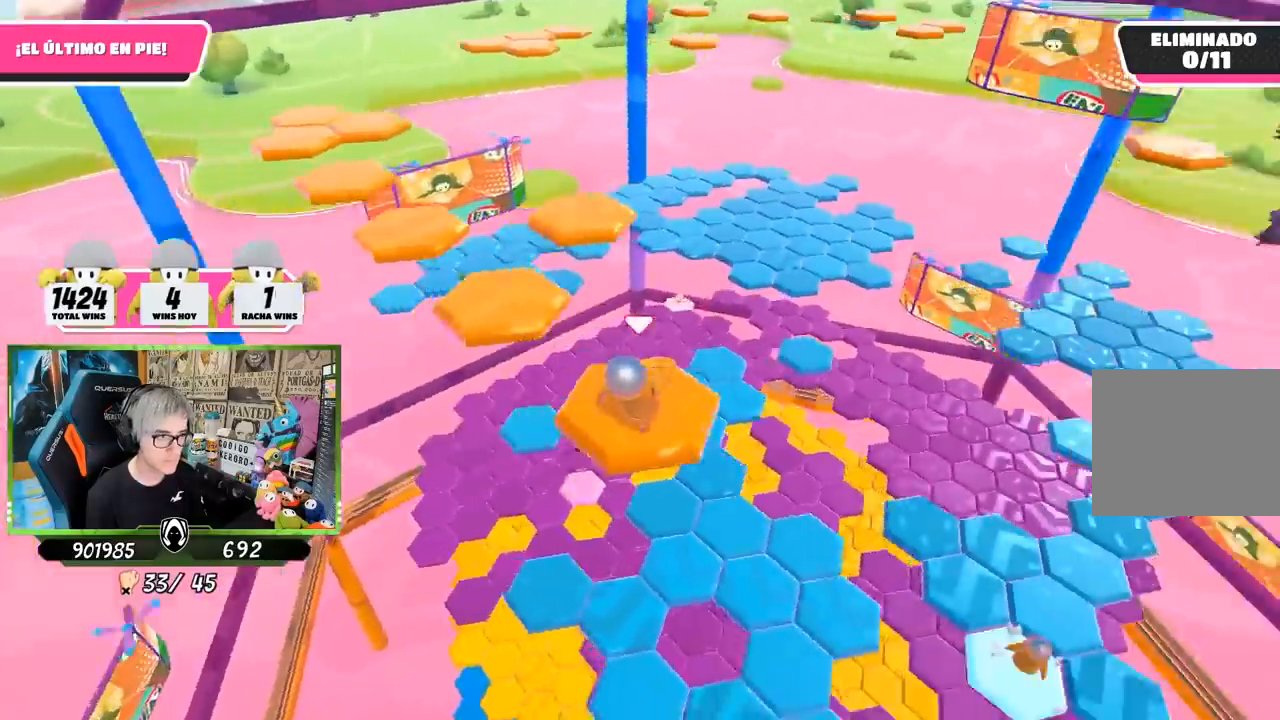
{"buttons": [], "left_stick": "up-left", "right_stick": "center", "events": [[17, "right_stick", "up-right"], [150, "left_stick", "up-left"], [217, "right_stick", "center"]]}
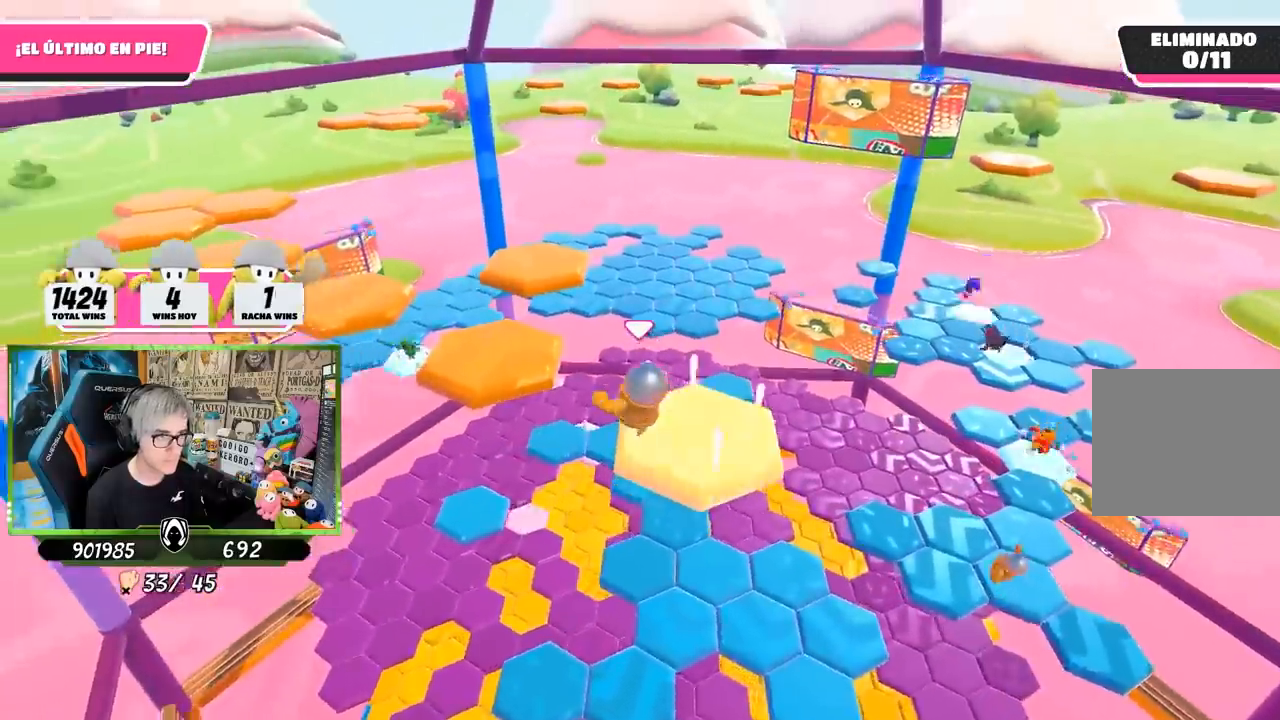
{"buttons": [], "left_stick": "right", "right_stick": "center", "events": [[17, "CROSS", "down"], [317, "CROSS", "up"], [450, "left_stick", "right"]]}
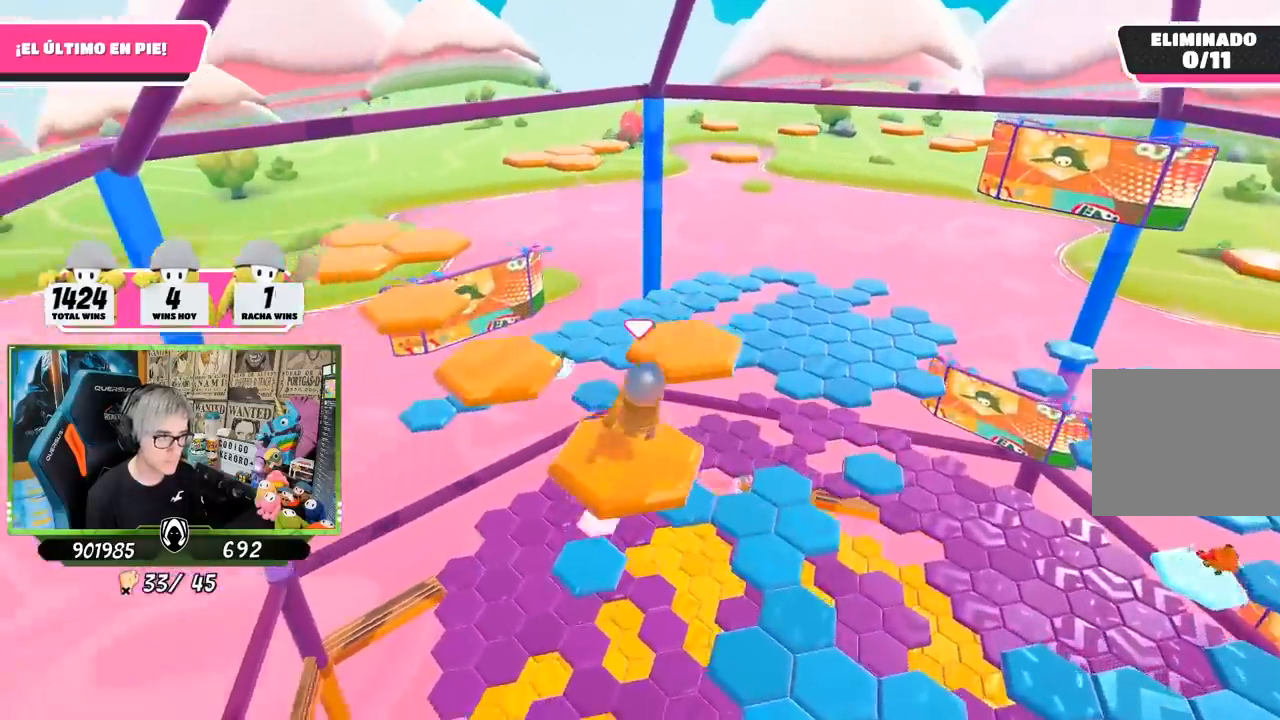
{"buttons": [], "left_stick": "up-right", "right_stick": "down", "events": [[50, "right_stick", "down"], [183, "left_stick", "center"], [283, "left_stick", "up-right"]]}
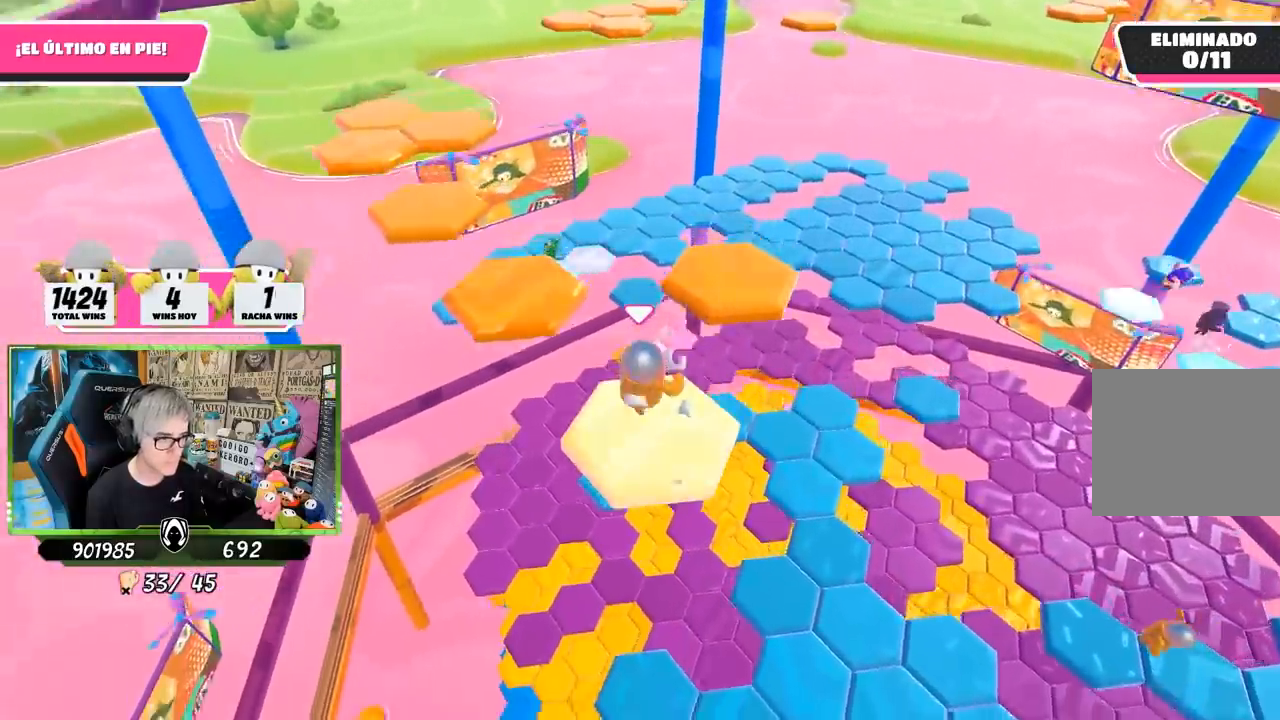
{"buttons": [], "left_stick": "center", "right_stick": "down-left", "events": [[17, "right_stick", "center"], [217, "CROSS", "down"], [383, "CROSS", "up"], [483, "left_stick", "center"], [483, "right_stick", "down-left"]]}
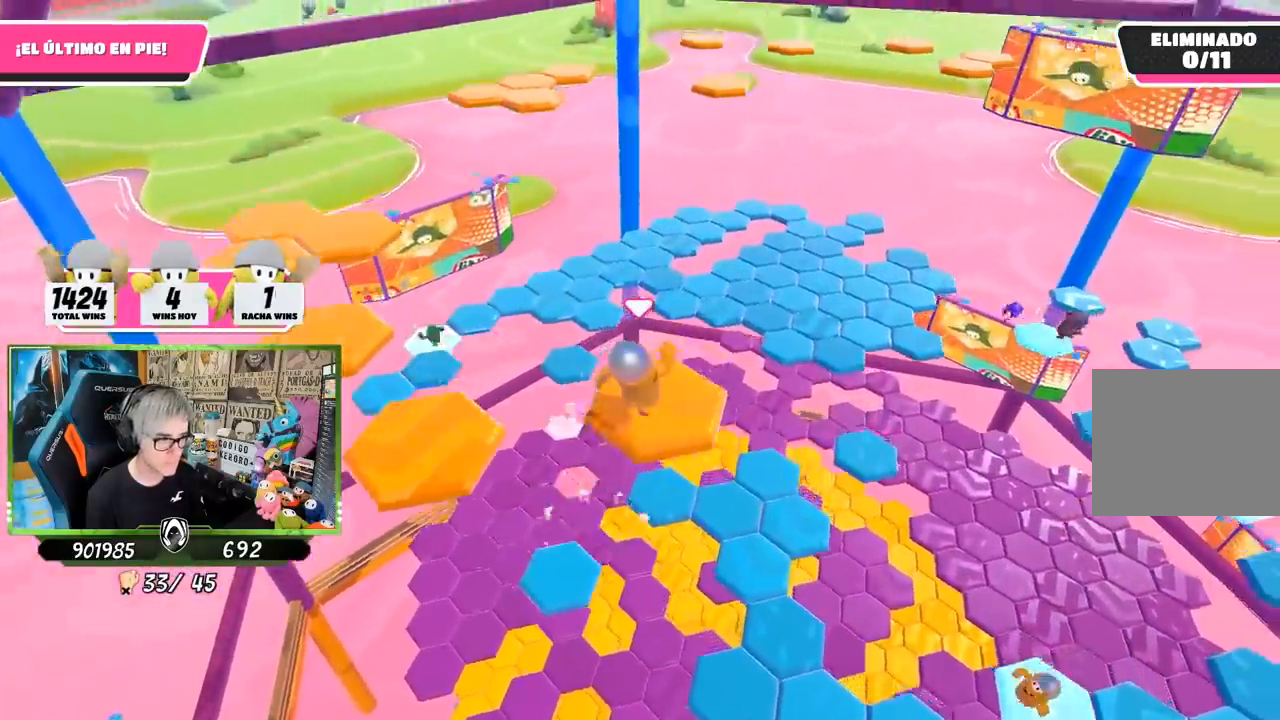
{"buttons": [], "left_stick": "up-left", "right_stick": "down-left", "events": [[50, "left_stick", "down-left"], [317, "left_stick", "center"], [483, "left_stick", "up-left"]]}
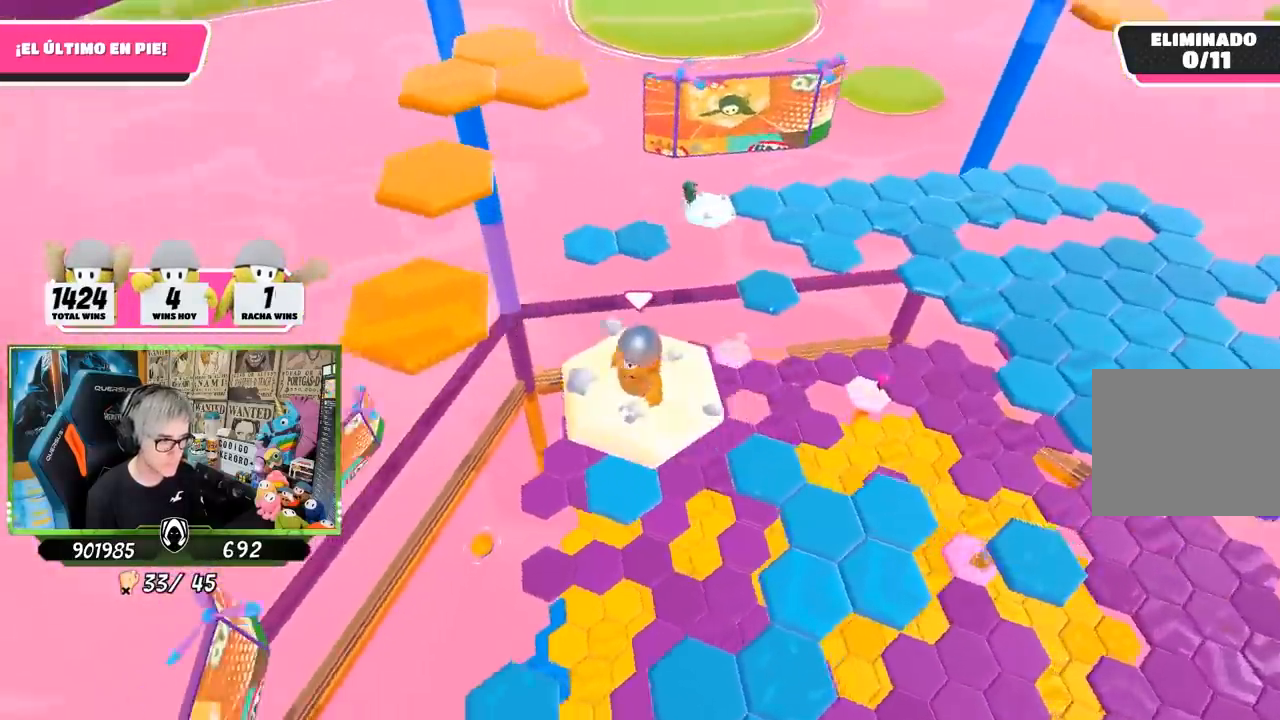
{"buttons": ["CROSS"], "left_stick": "up-left", "right_stick": "center", "events": [[17, "right_stick", "center"], [383, "CROSS", "down"]]}
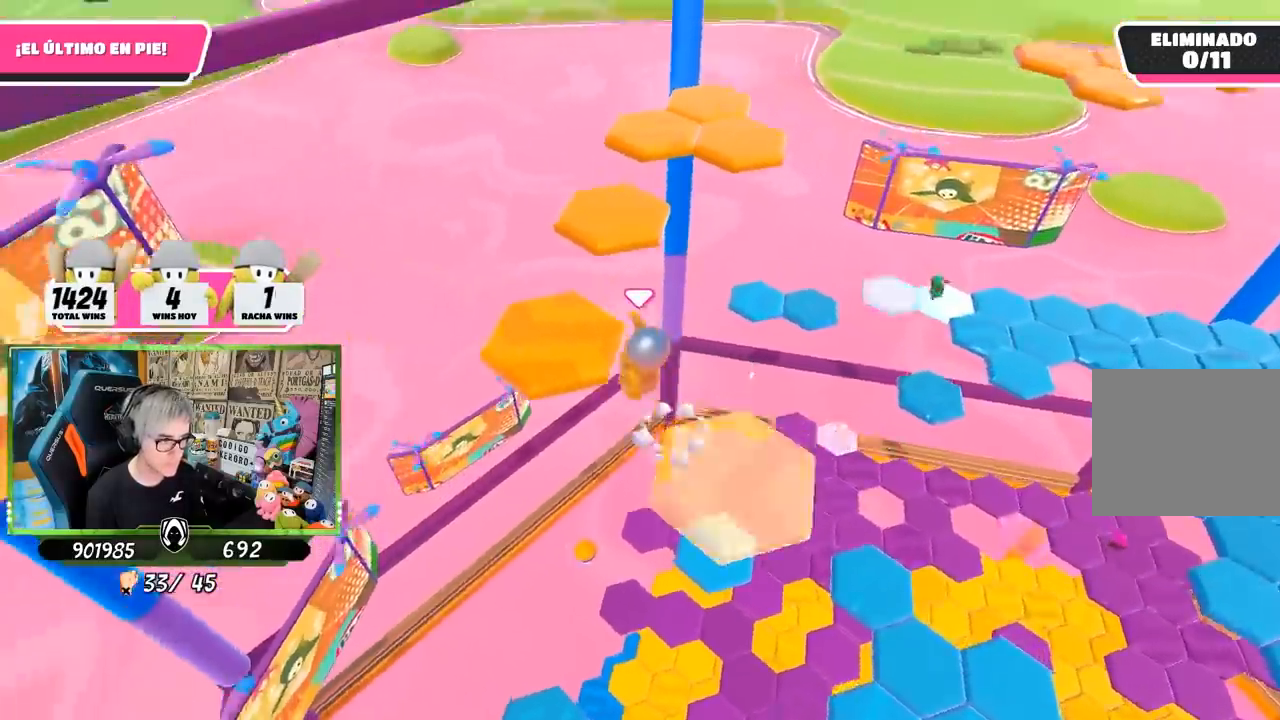
{"buttons": [], "left_stick": "up-right", "right_stick": "right", "events": [[83, "CROSS", "up"], [217, "left_stick", "right"], [217, "right_stick", "down-right"], [267, "right_stick", "right"], [417, "left_stick", "up-right"]]}
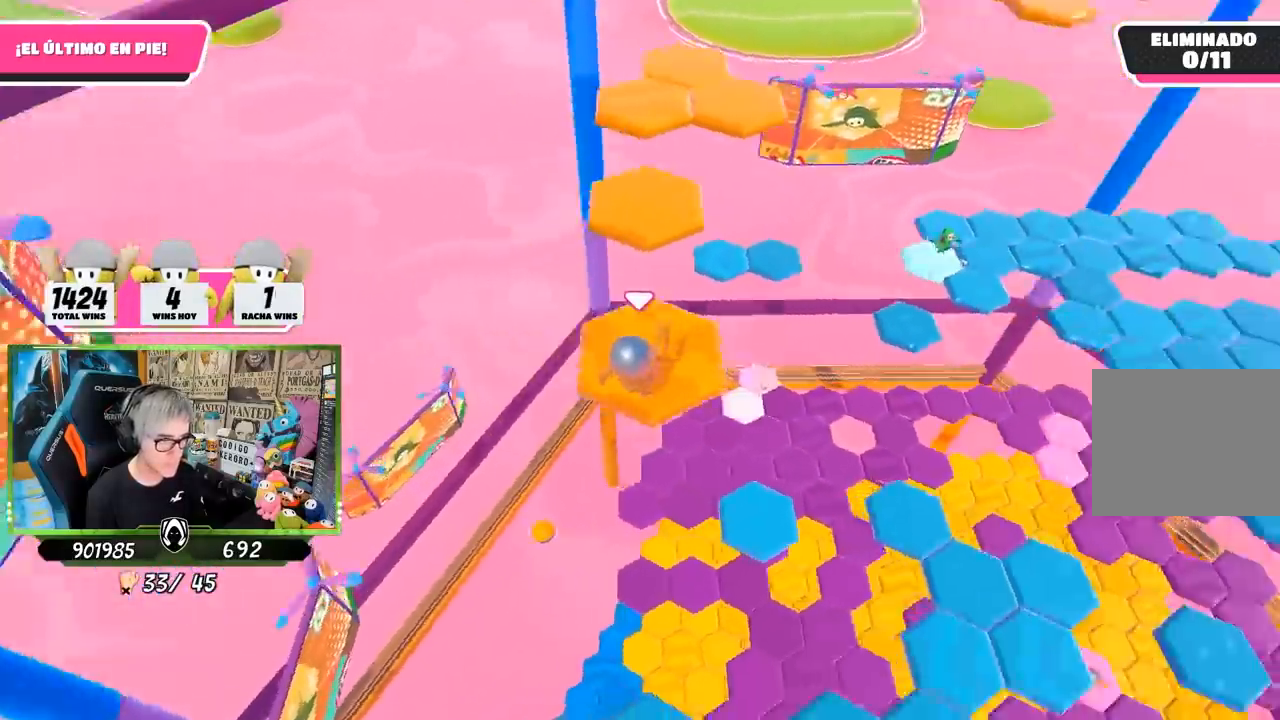
{"buttons": [], "left_stick": "up", "right_stick": "center", "events": [[83, "left_stick", "up"], [117, "right_stick", "center"]]}
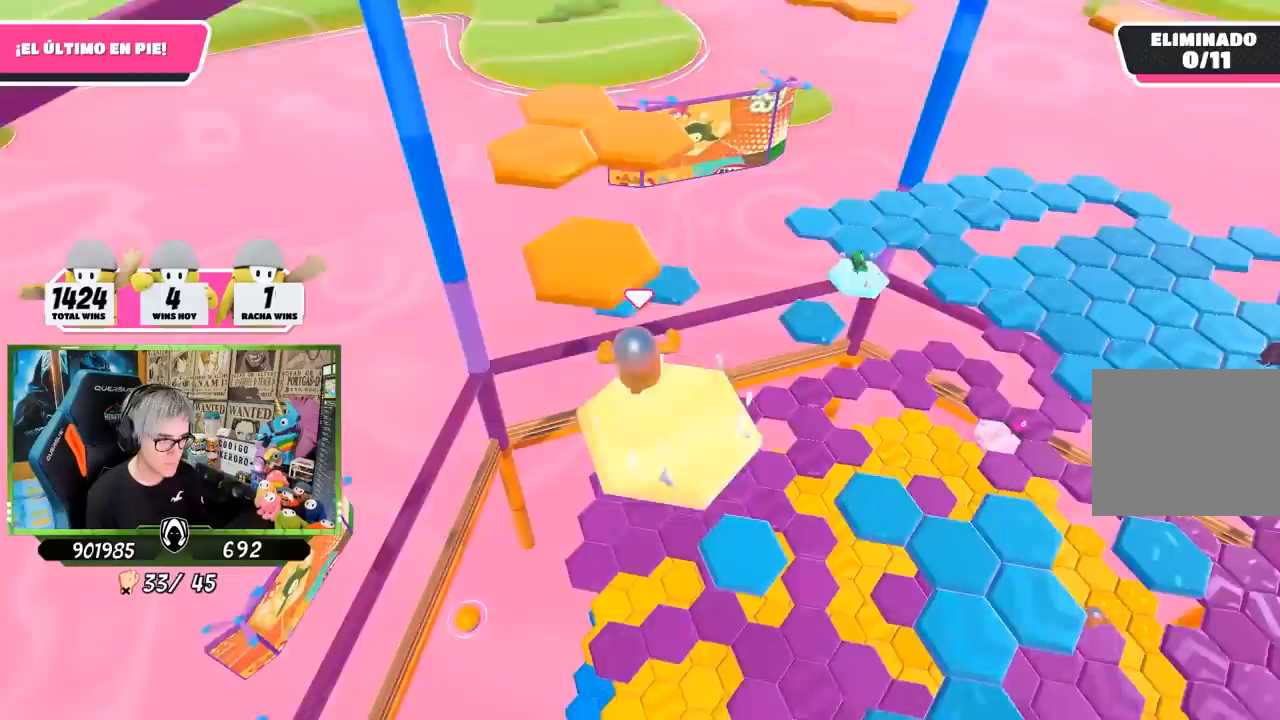
{"buttons": [], "left_stick": "down-right", "right_stick": "down-right", "events": [[33, "left_stick", "up-left"], [83, "CROSS", "down"], [233, "left_stick", "up"], [283, "CROSS", "up"], [383, "left_stick", "down-right"], [383, "right_stick", "down-right"]]}
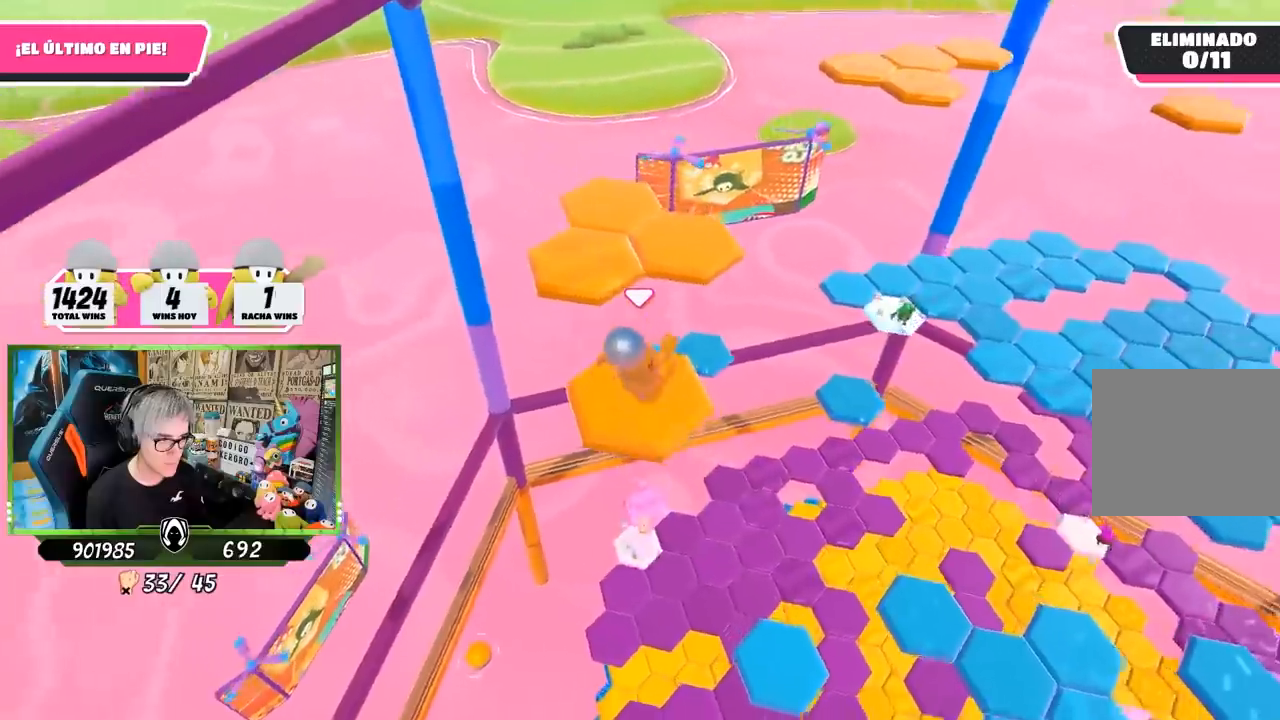
{"buttons": [], "left_stick": "up-left", "right_stick": "center", "events": [[83, "left_stick", "center"], [350, "left_stick", "up-left"], [350, "right_stick", "center"]]}
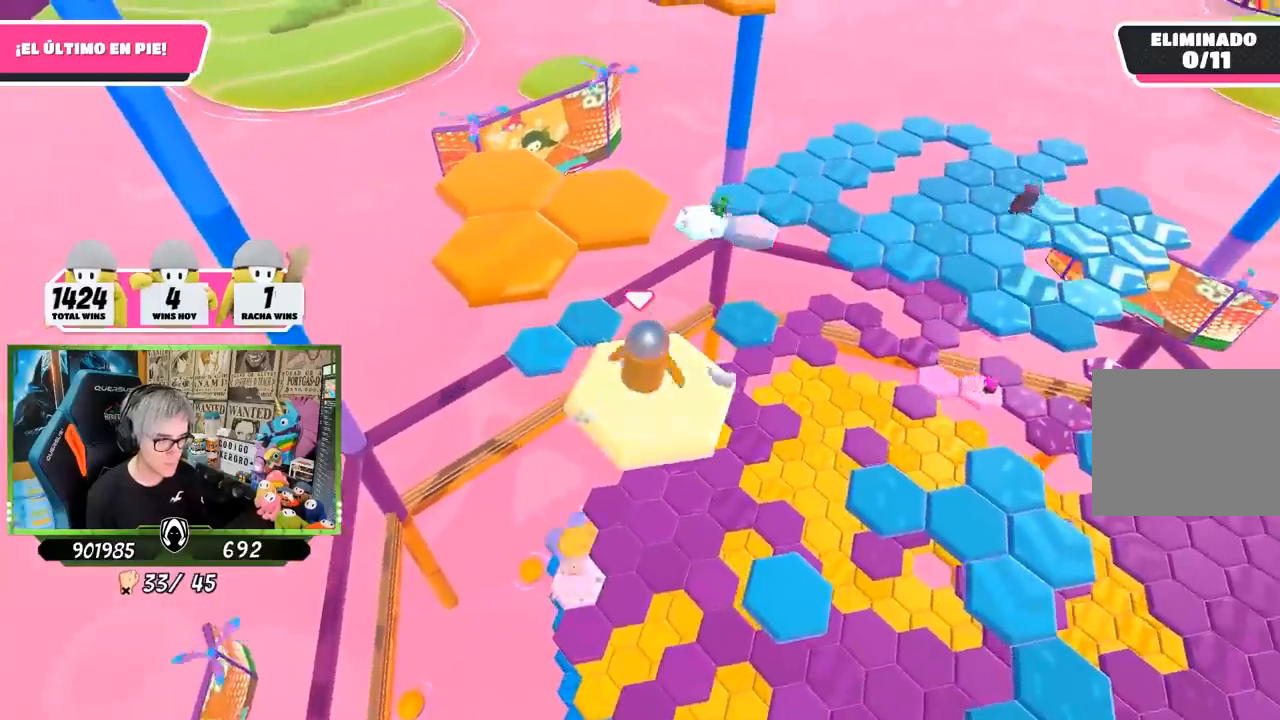
{"buttons": [], "left_stick": "up-left", "right_stick": "center", "events": [[283, "CROSS", "down"], [483, "CROSS", "up"]]}
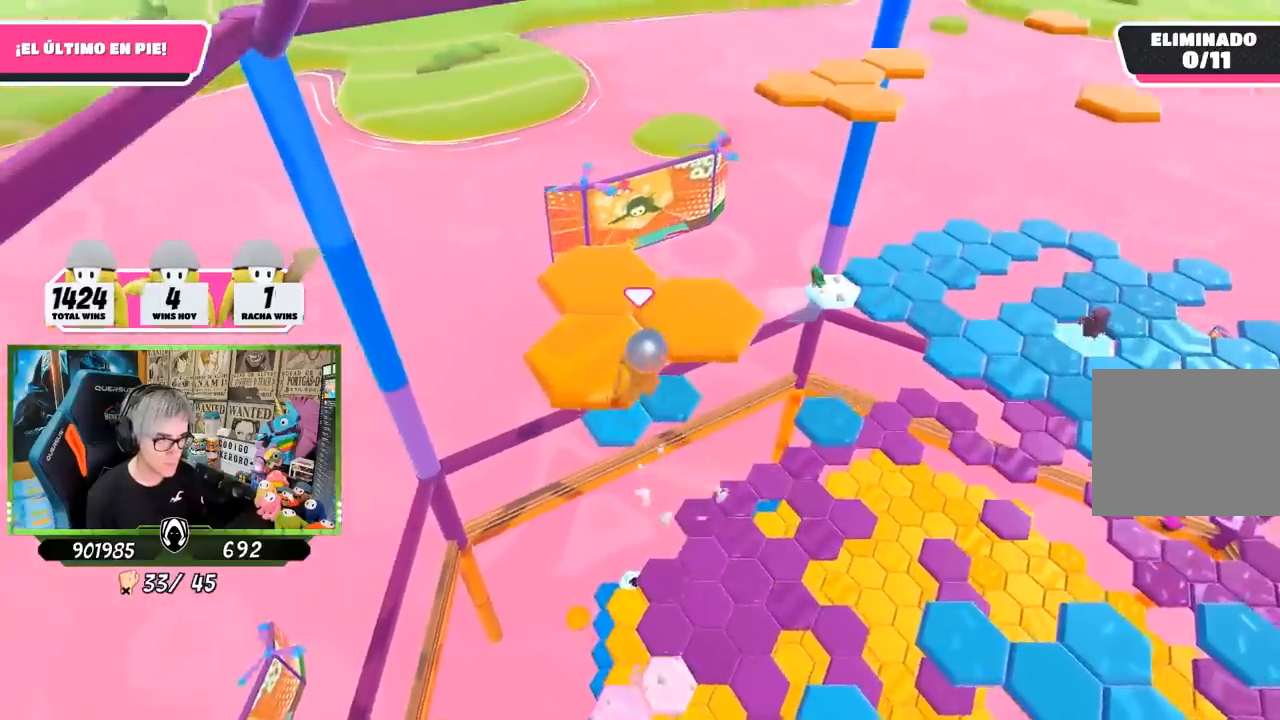
{"buttons": [], "left_stick": "center", "right_stick": "right", "events": [[183, "left_stick", "right"], [183, "right_stick", "right"], [233, "left_stick", "down-right"], [417, "left_stick", "center"]]}
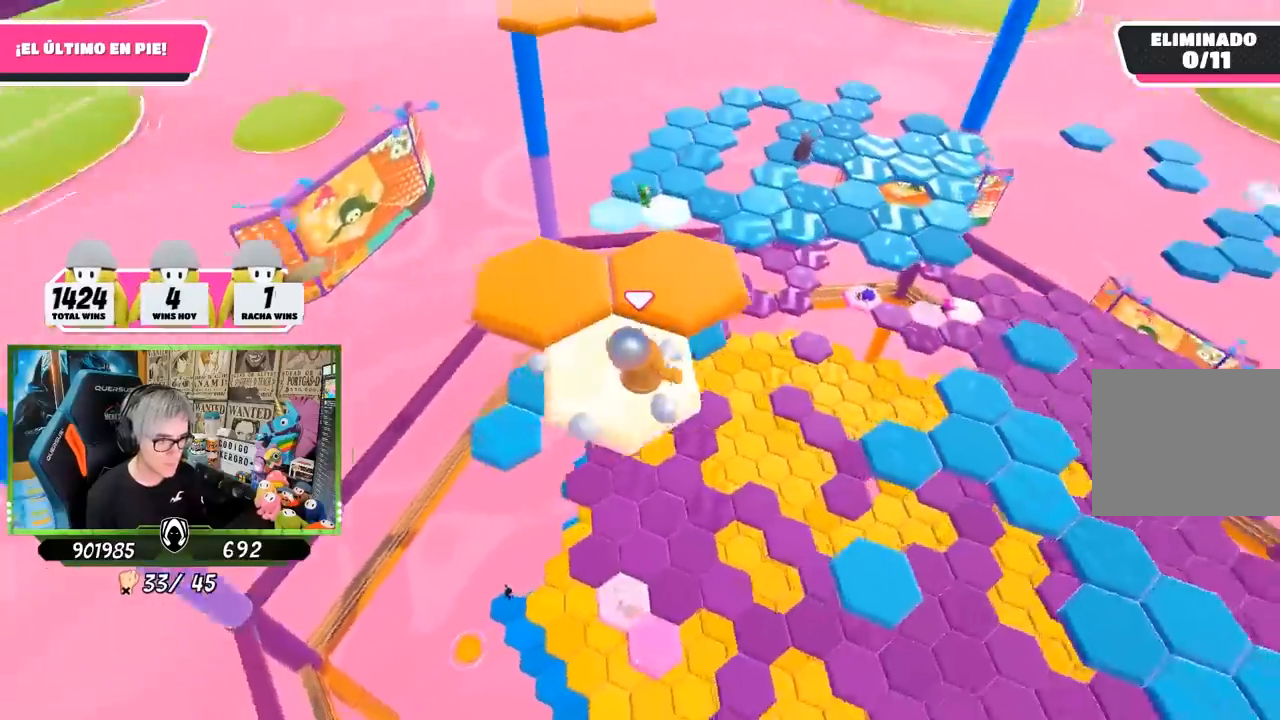
{"buttons": ["CROSS"], "left_stick": "left", "right_stick": "center", "events": [[183, "right_stick", "center"], [217, "left_stick", "left"], [483, "CROSS", "down"]]}
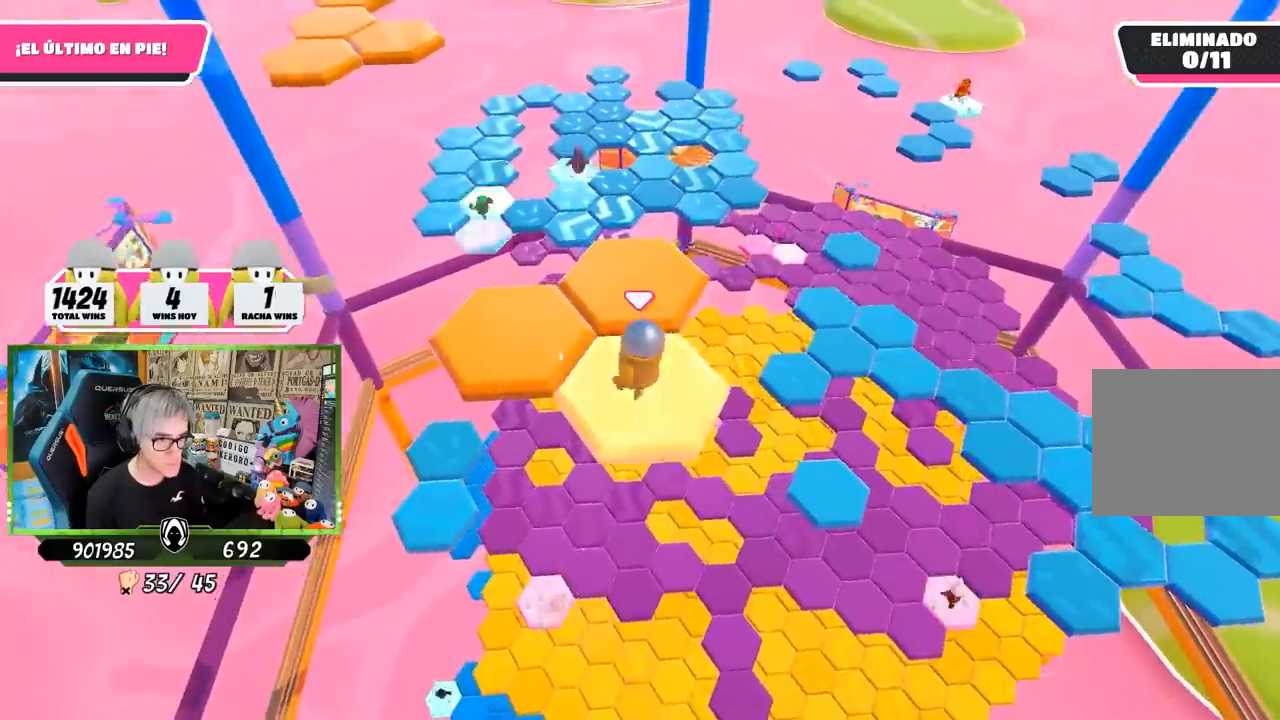
{"buttons": [], "left_stick": "right", "right_stick": "right", "events": [[133, "left_stick", "up-left"], [183, "CROSS", "up"], [417, "right_stick", "right"], [483, "left_stick", "right"]]}